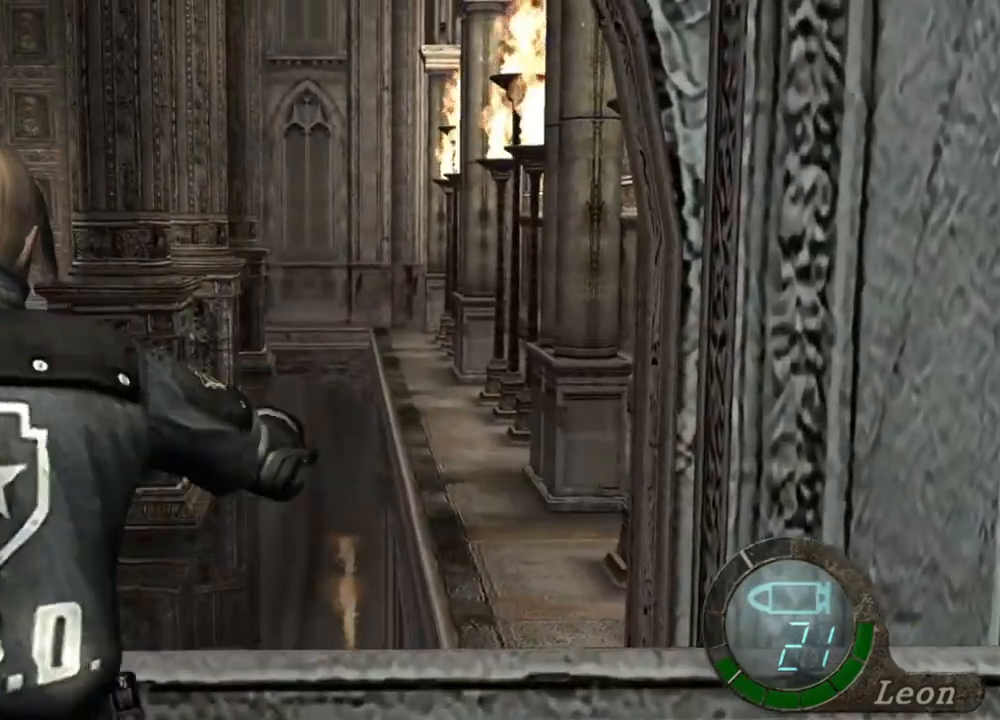
Gameplay with keyboard and mouse; each line is a JSON object with the keys and mouse buttons held at the frame after it. "events" lists presses ("down") and releases ("up") of "1", "2", "3", "4", "5", "a", "alt", "b", "c", "ctrl", "d", "e", "f", "g", "q", "r", "s", "shift", "space", "t", "tab", "tilde", "v", "w", "x", "z", "mouse_left", "mouse_wheel", "mouse_right", "mouse_mb4" and "mouse_mb5" between this image and that frame as [ms after this image, input, new state], when the widget could be followed in between. "mouse_left", "mouse_wheel", "mouse_right", "mouse_mb4", "mouse_mb5" = the "left", "wheel", "right", "mb4", "mb5" buttons of the "mouse" list. No other keys are recorded. "wheel" means that the mouse wheel is clicked or scrolled. Mouse movement is not recorded.
{"keys": ["space"], "mouse": ["left"], "events": []}
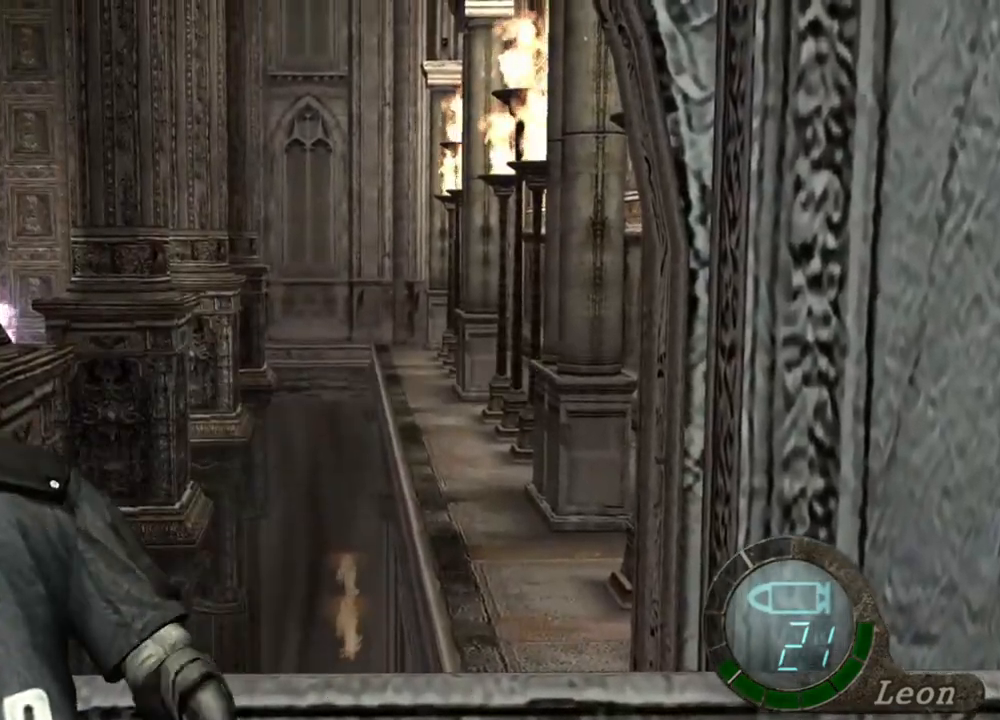
{"keys": ["space"], "mouse": [], "events": [[200, "mouse_left", "up"]]}
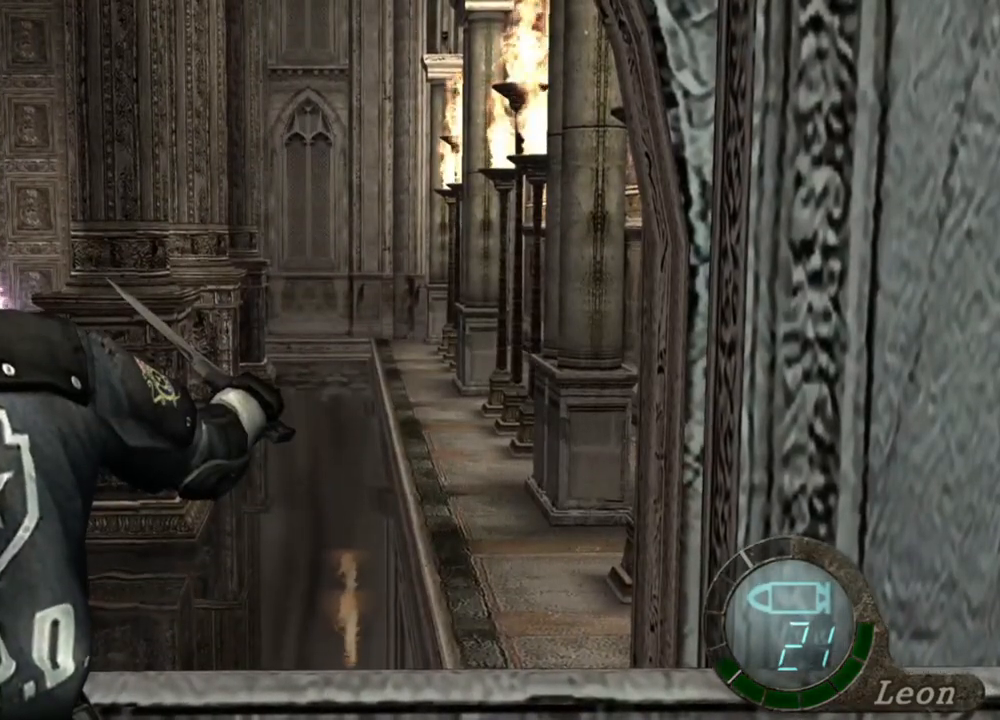
{"keys": ["space"], "mouse": [], "events": []}
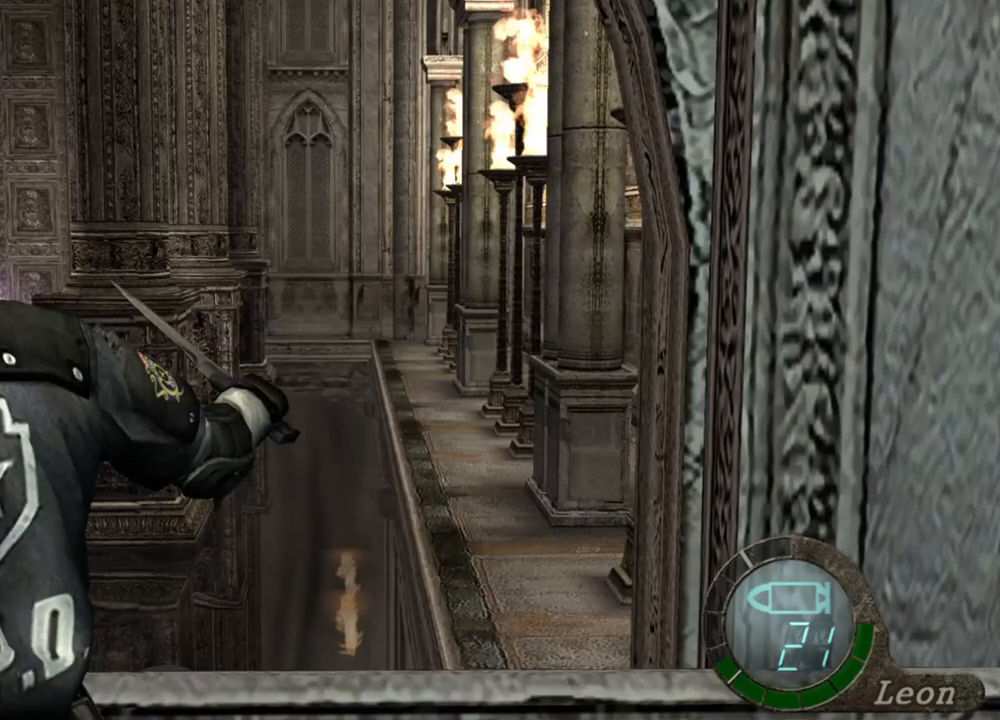
{"keys": ["space"], "mouse": [], "events": []}
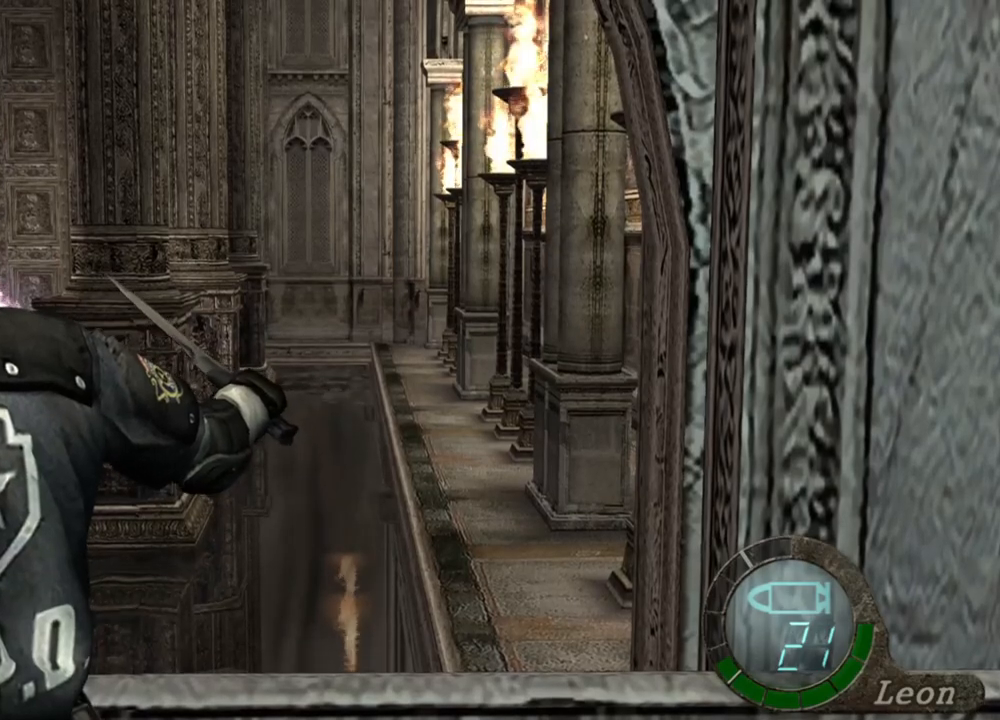
{"keys": ["space"], "mouse": [], "events": []}
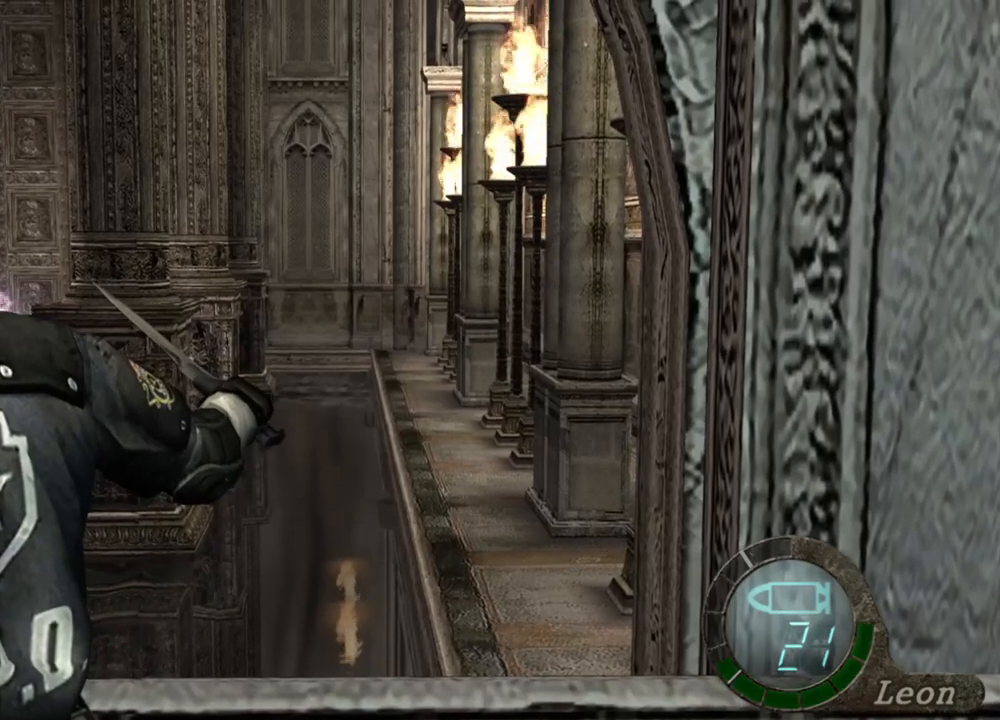
{"keys": [], "mouse": [], "events": [[467, "space", "up"]]}
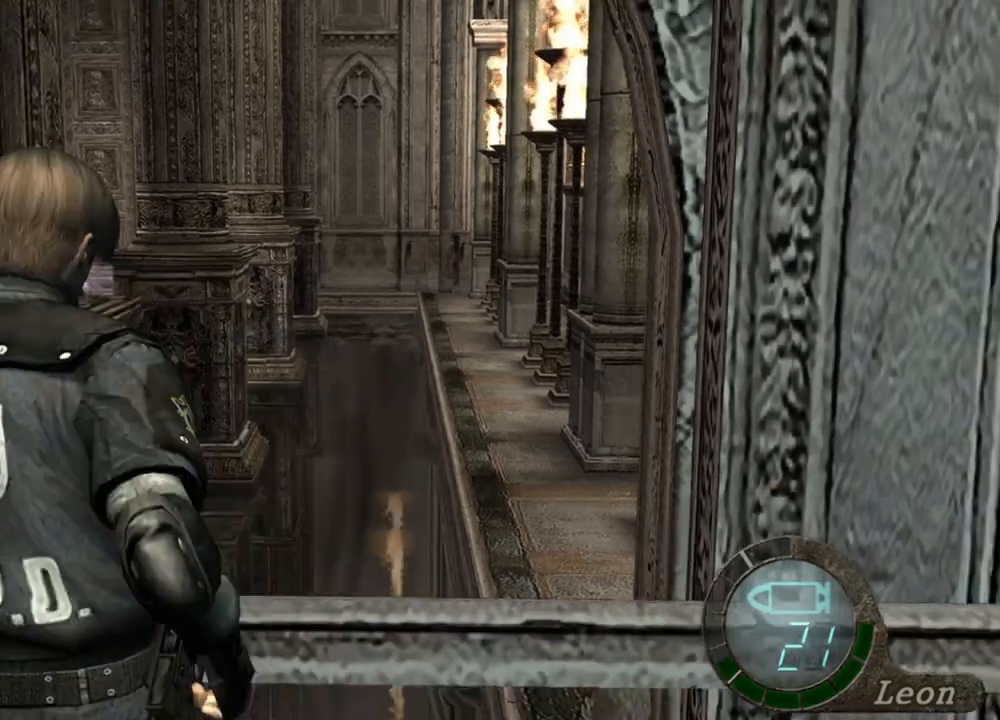
{"keys": [], "mouse": [], "events": [[67, "s", "down"], [200, "shift", "down"], [367, "shift", "up"], [467, "s", "up"]]}
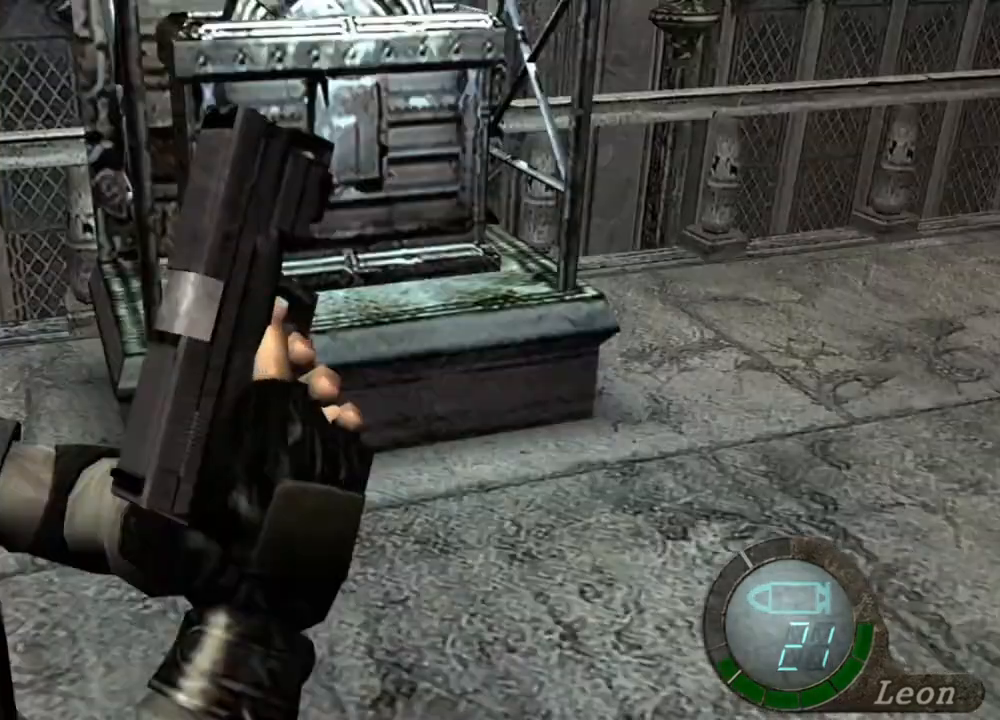
{"keys": [], "mouse": [], "events": []}
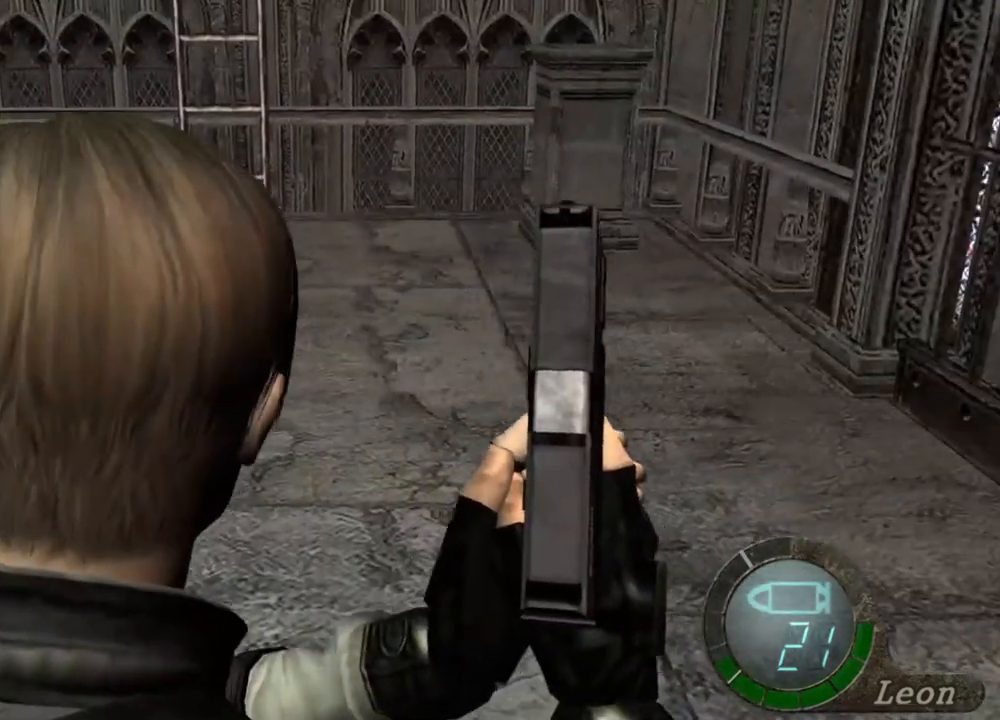
{"keys": [], "mouse": [], "events": []}
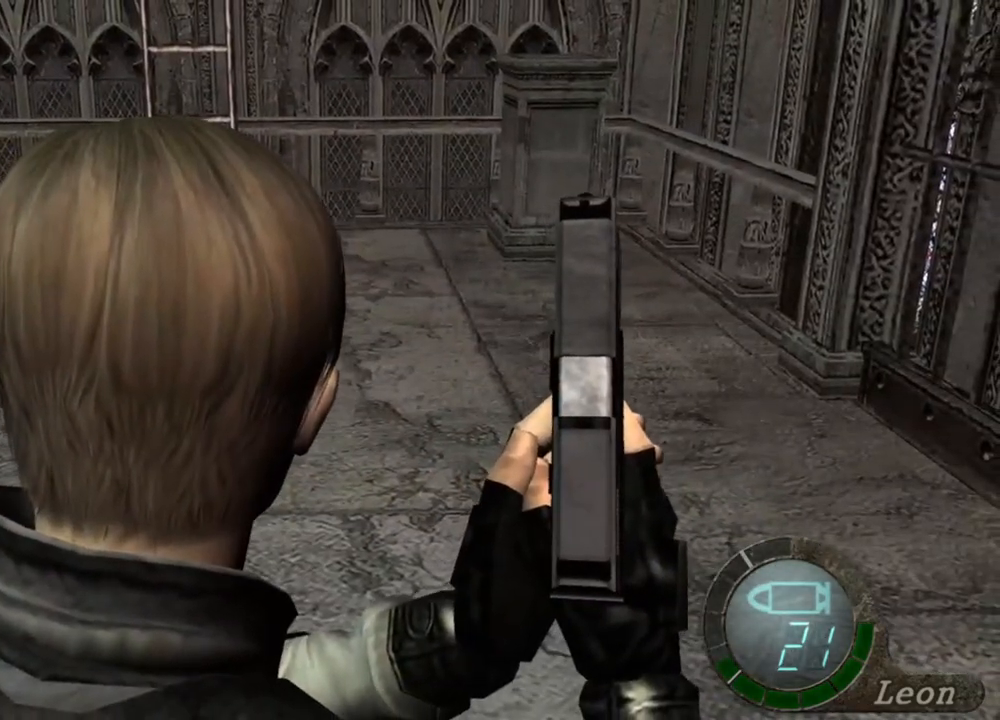
{"keys": [], "mouse": [], "events": []}
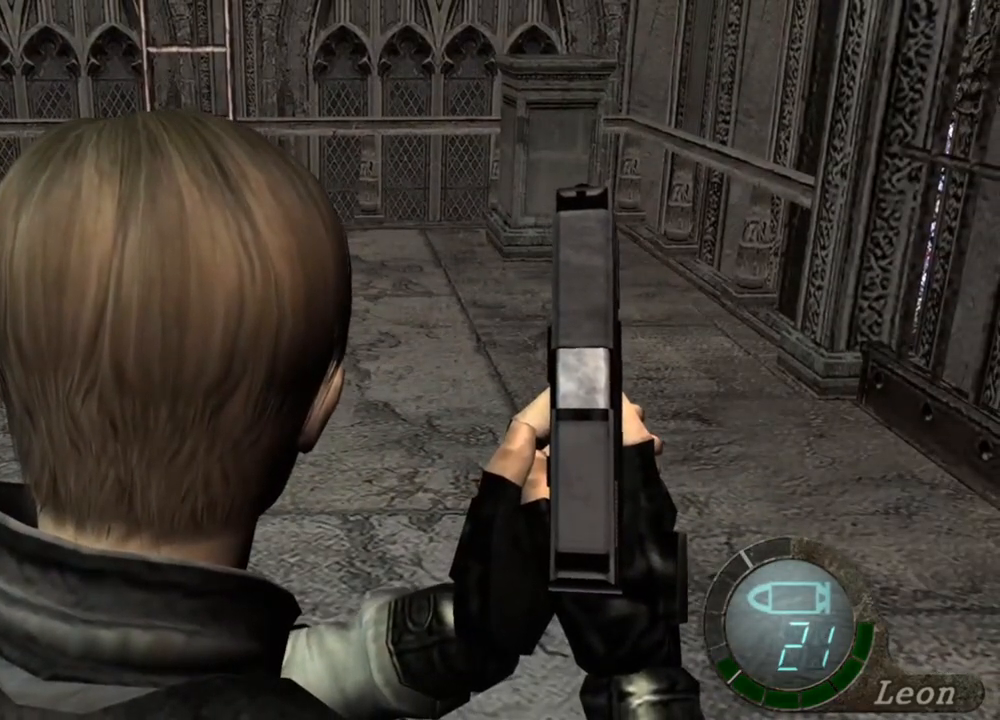
{"keys": [], "mouse": [], "events": []}
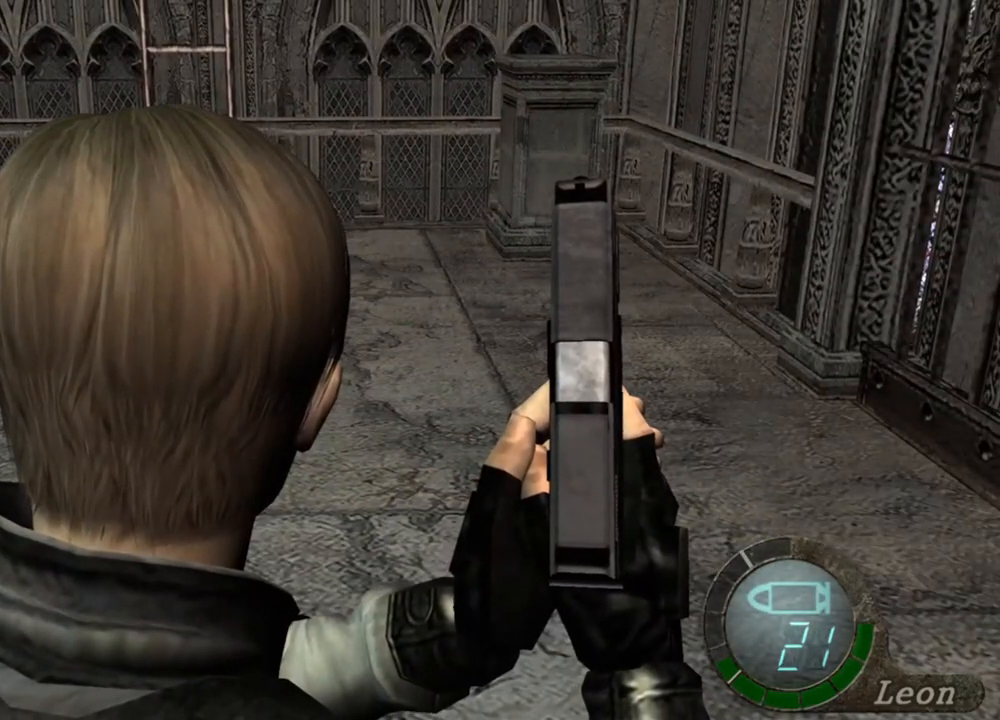
{"keys": [], "mouse": [], "events": []}
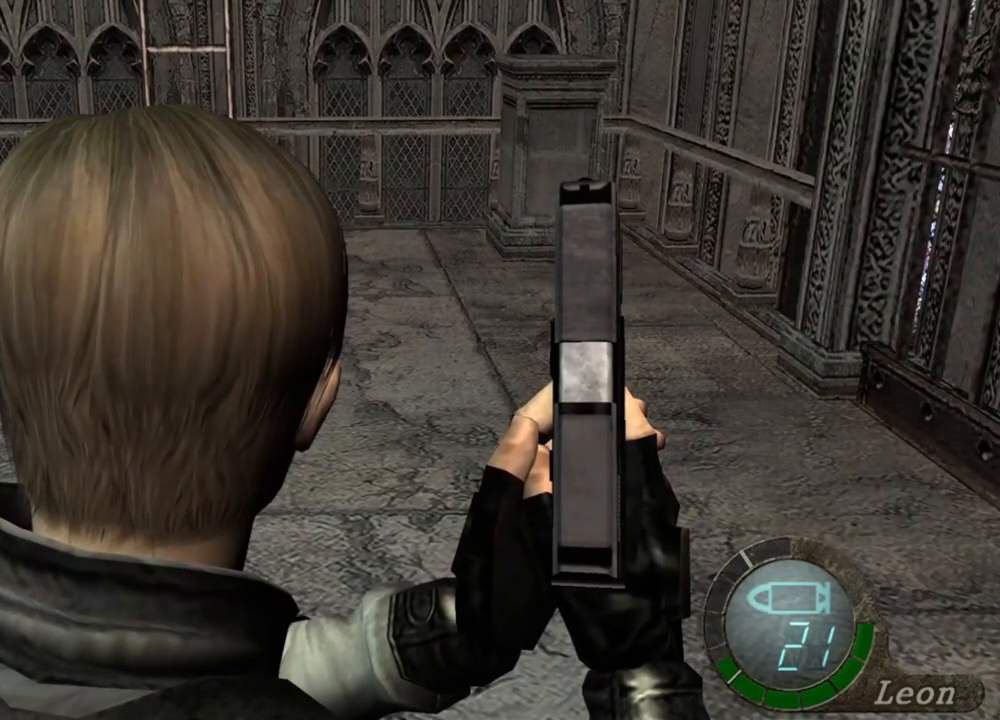
{"keys": [], "mouse": [], "events": []}
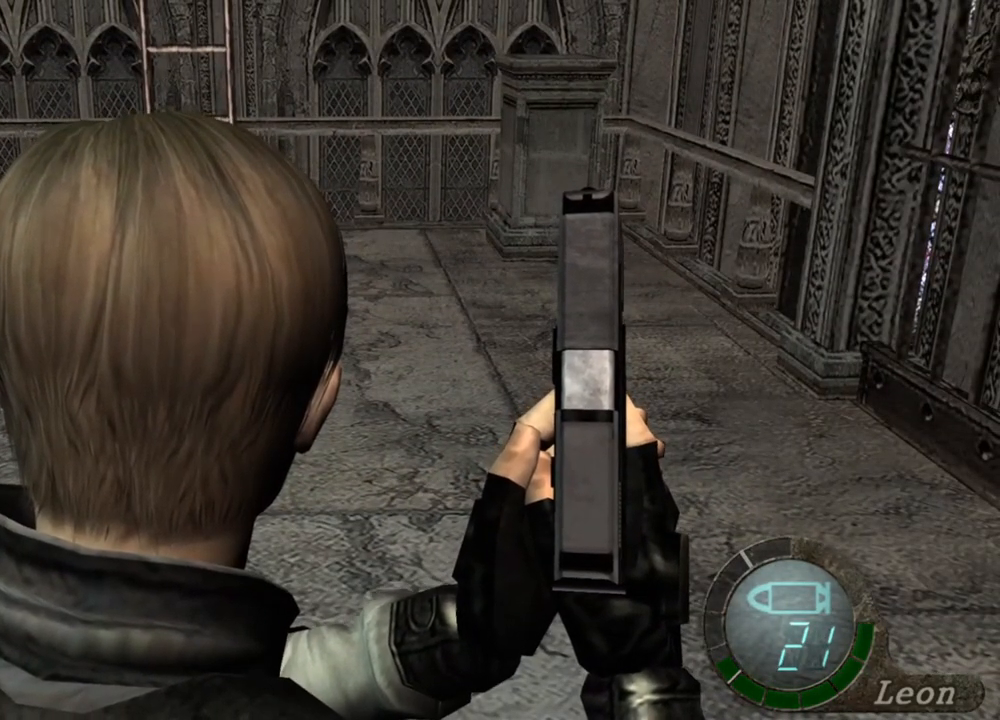
{"keys": [], "mouse": [], "events": []}
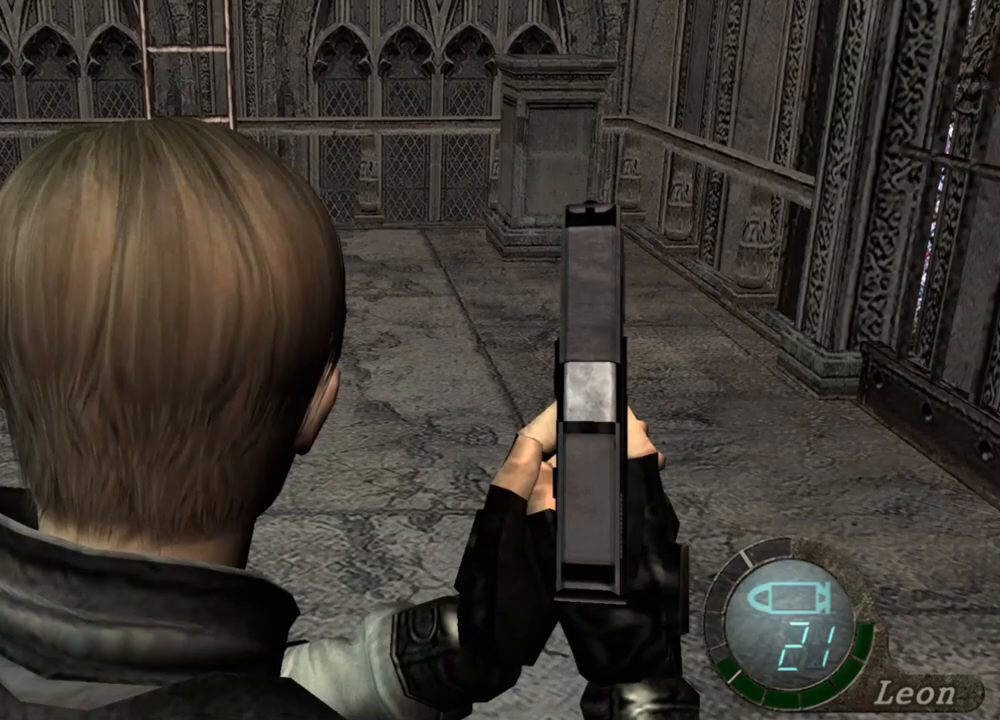
{"keys": ["a"], "mouse": [], "events": [[67, "a", "down"], [167, "a", "up"], [267, "a", "down"], [367, "a", "up"], [400, "a", "down"]]}
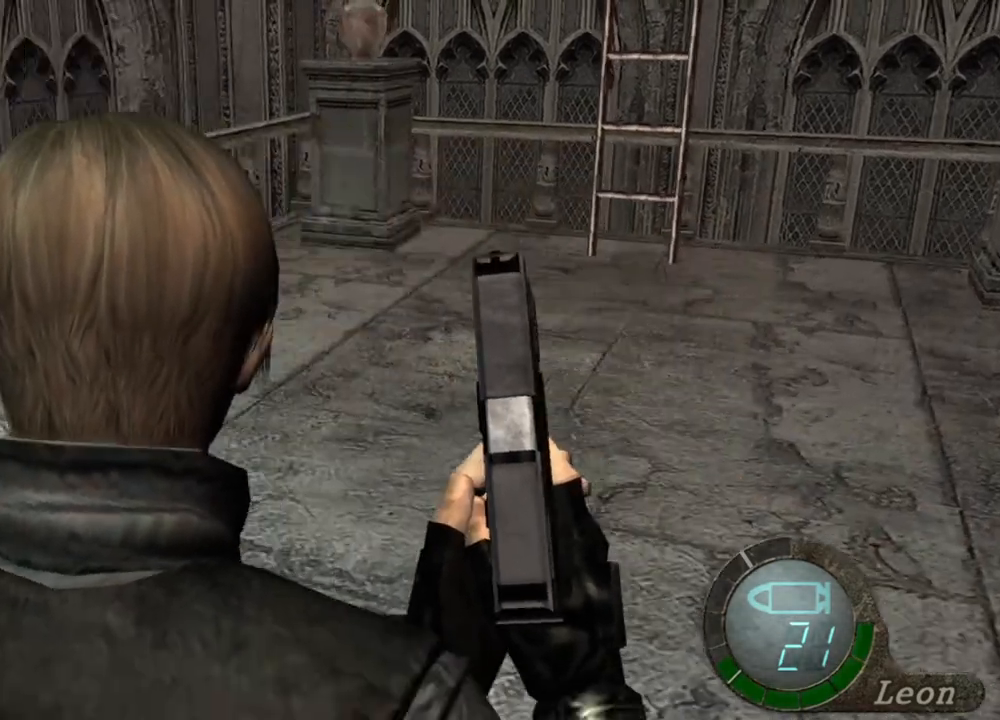
{"keys": [], "mouse": [], "events": [[33, "a", "up"]]}
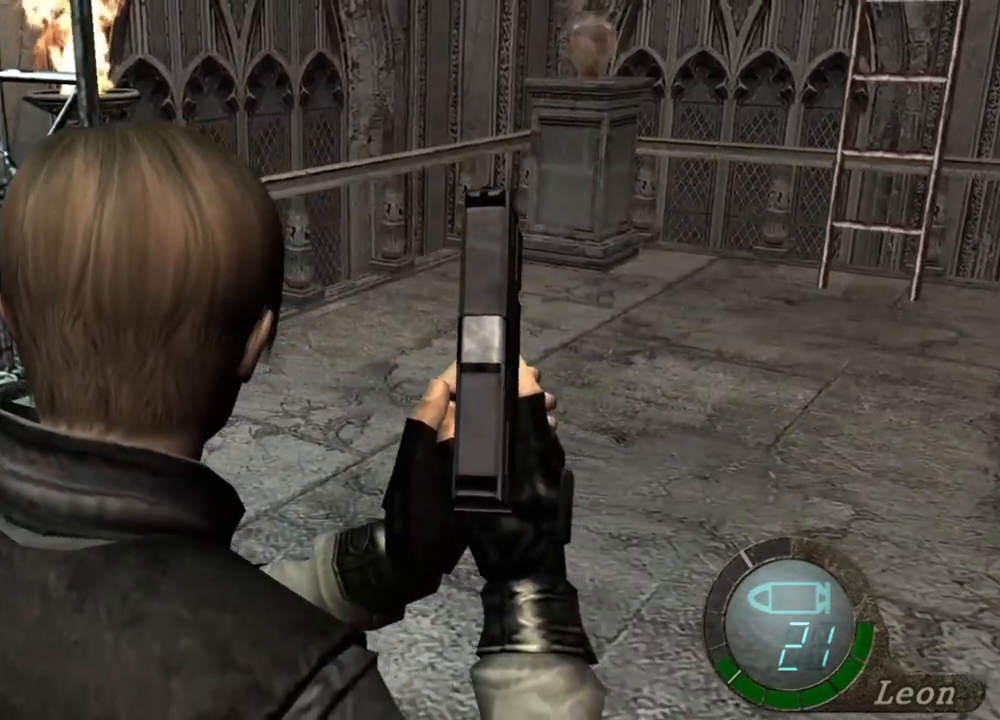
{"keys": [], "mouse": [], "events": []}
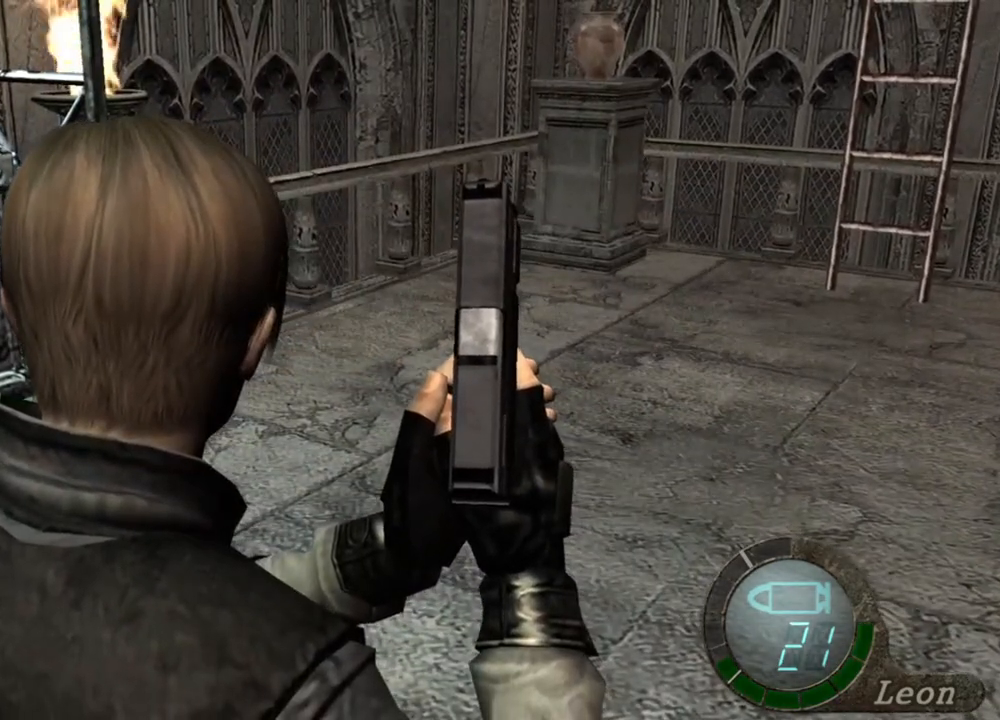
{"keys": [], "mouse": [], "events": []}
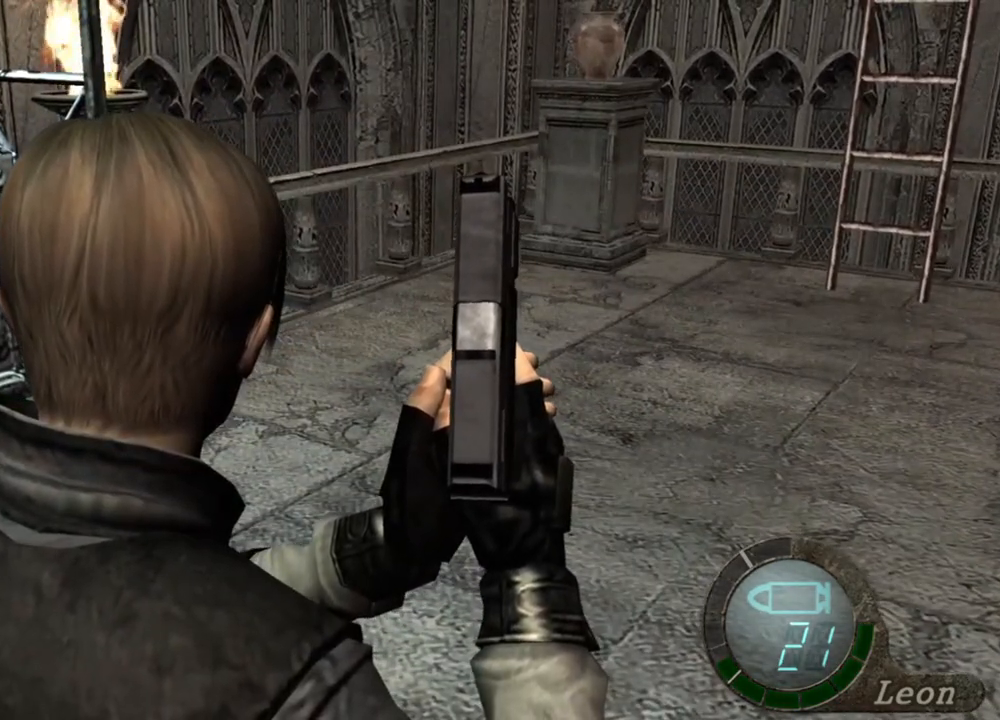
{"keys": [], "mouse": [], "events": []}
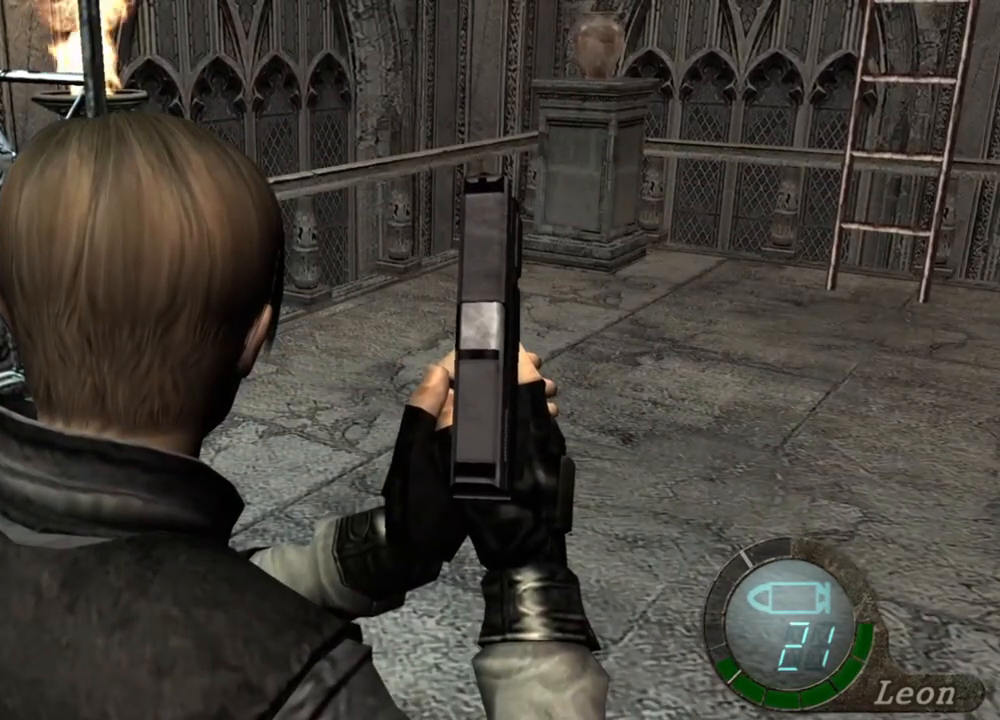
{"keys": ["shift", "w"], "mouse": [], "events": [[300, "shift", "down"], [300, "w", "down"]]}
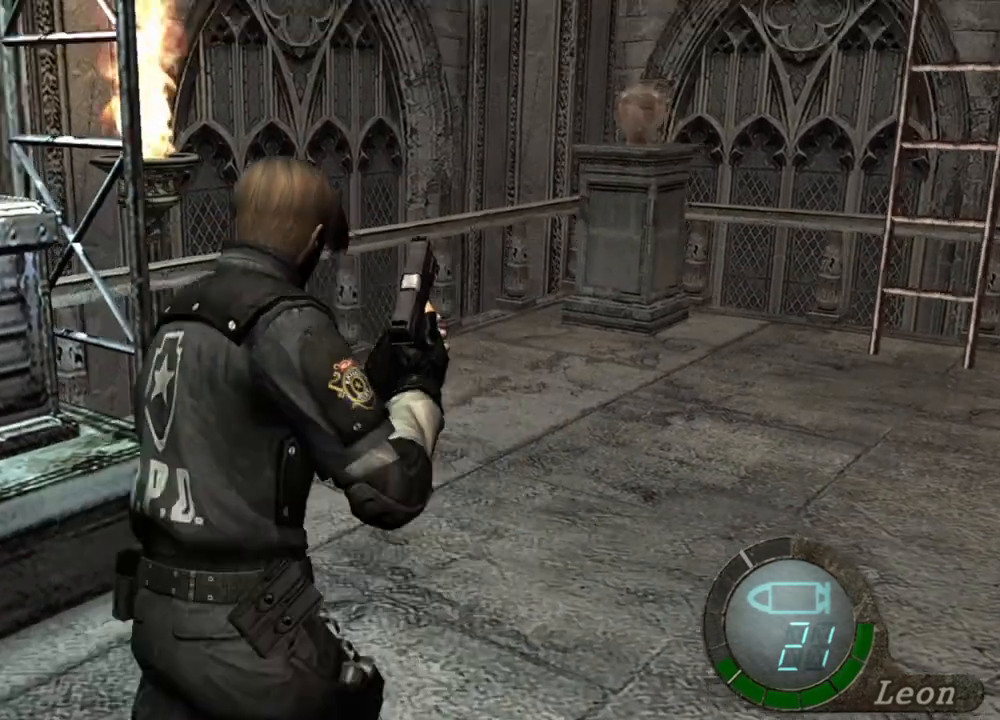
{"keys": ["shift", "w"], "mouse": [], "events": []}
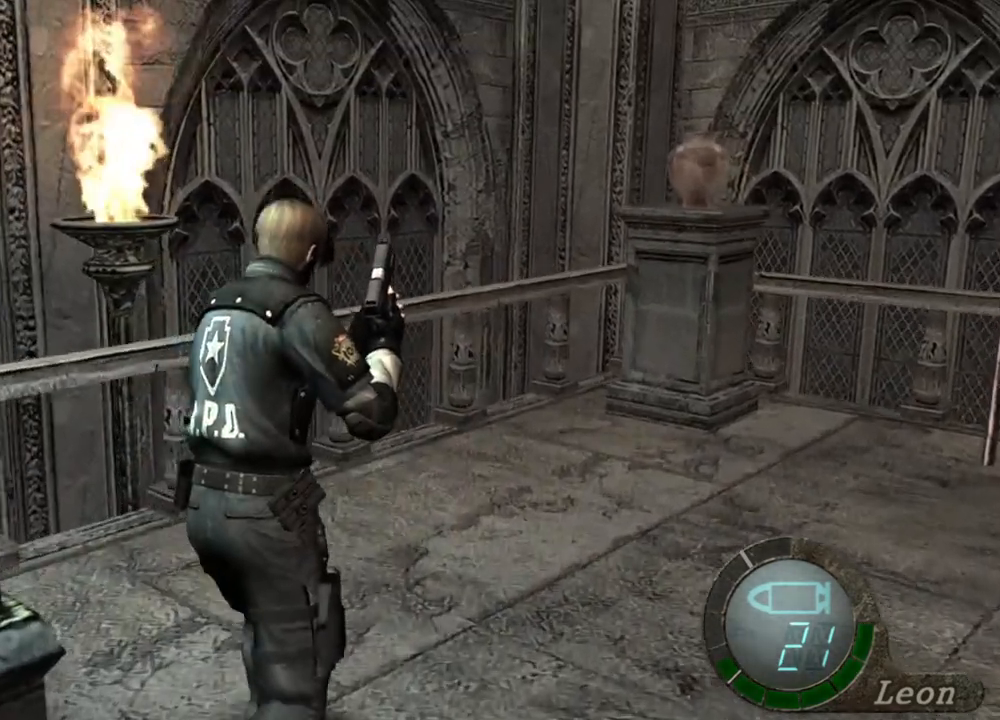
{"keys": ["shift", "w"], "mouse": [], "events": []}
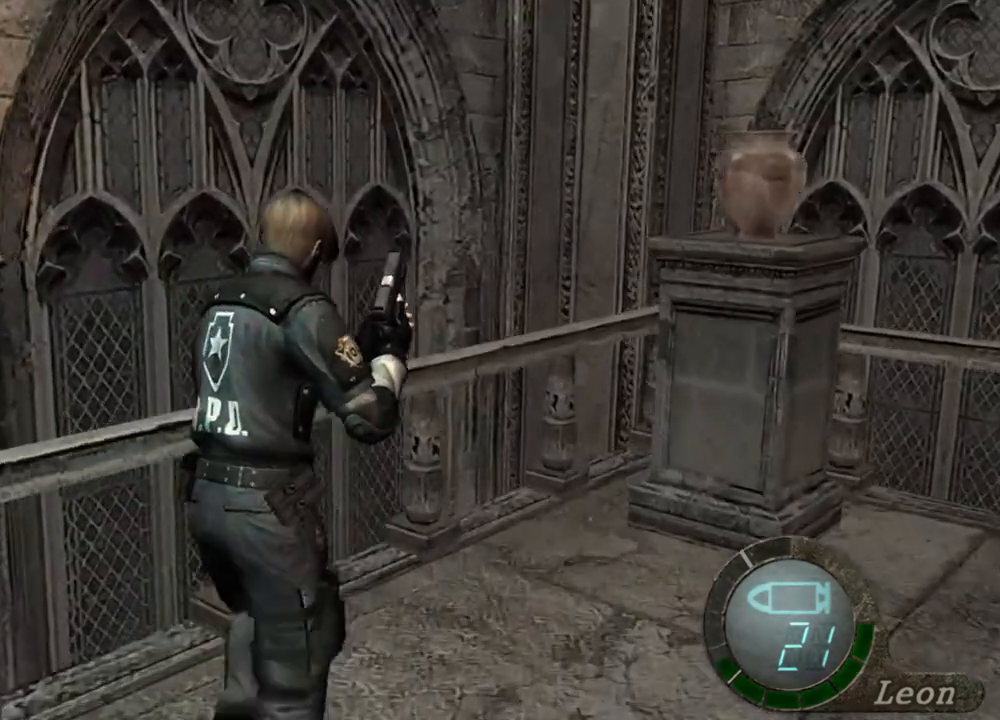
{"keys": ["space"], "mouse": [], "events": [[367, "space", "down"], [400, "shift", "up"], [400, "w", "up"]]}
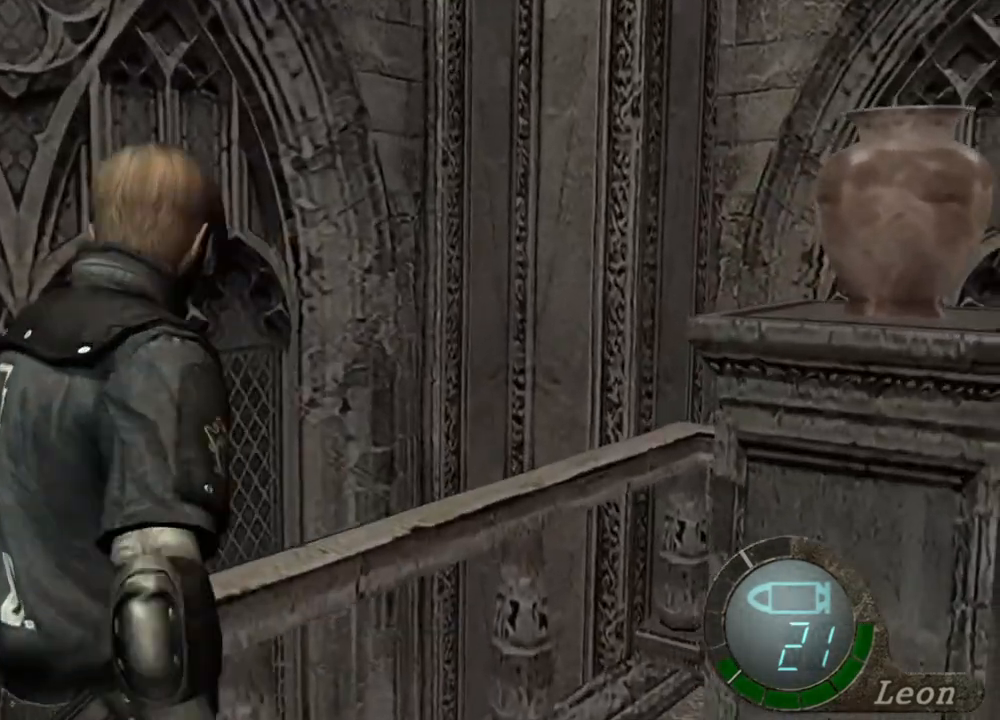
{"keys": ["space"], "mouse": ["left"], "events": [[100, "mouse_left", "down"]]}
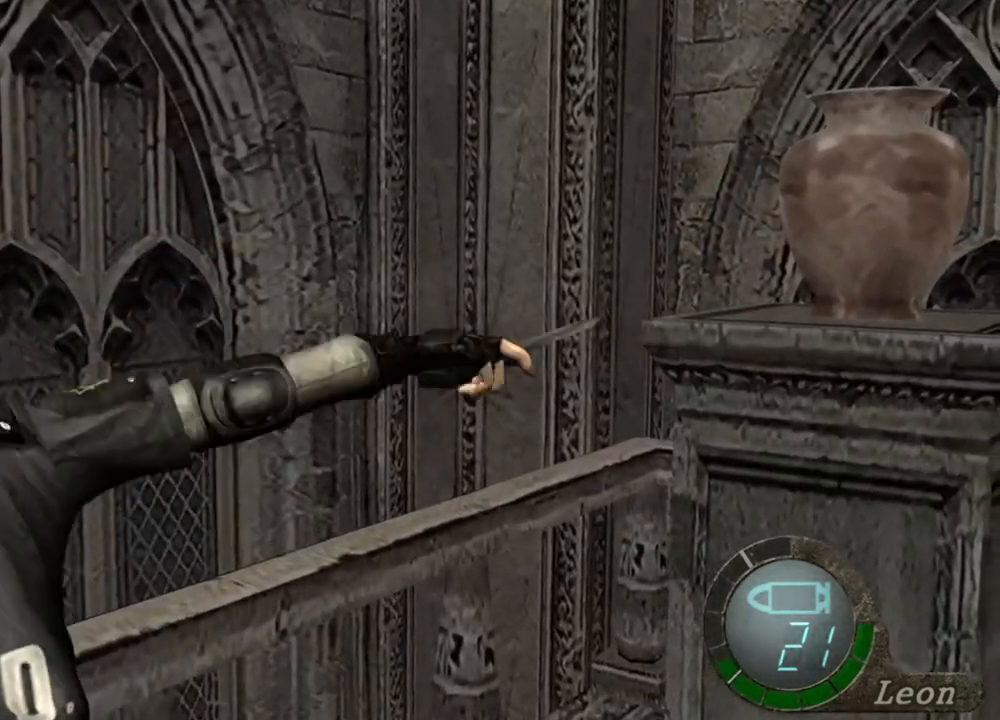
{"keys": ["space"], "mouse": [], "events": [[400, "mouse_left", "up"]]}
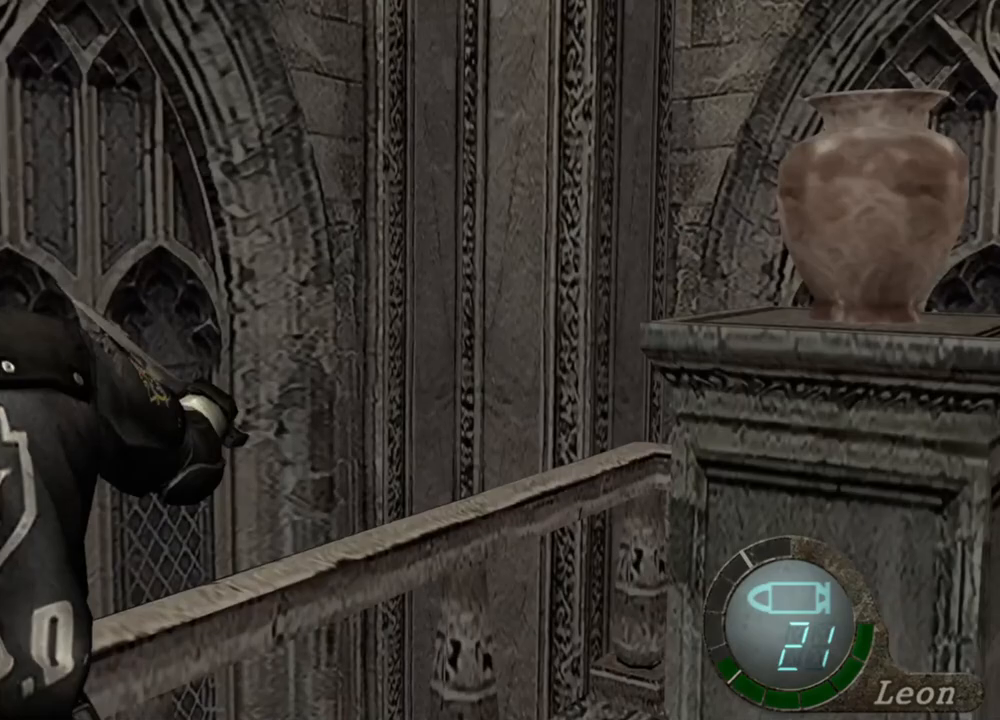
{"keys": ["space"], "mouse": [], "events": []}
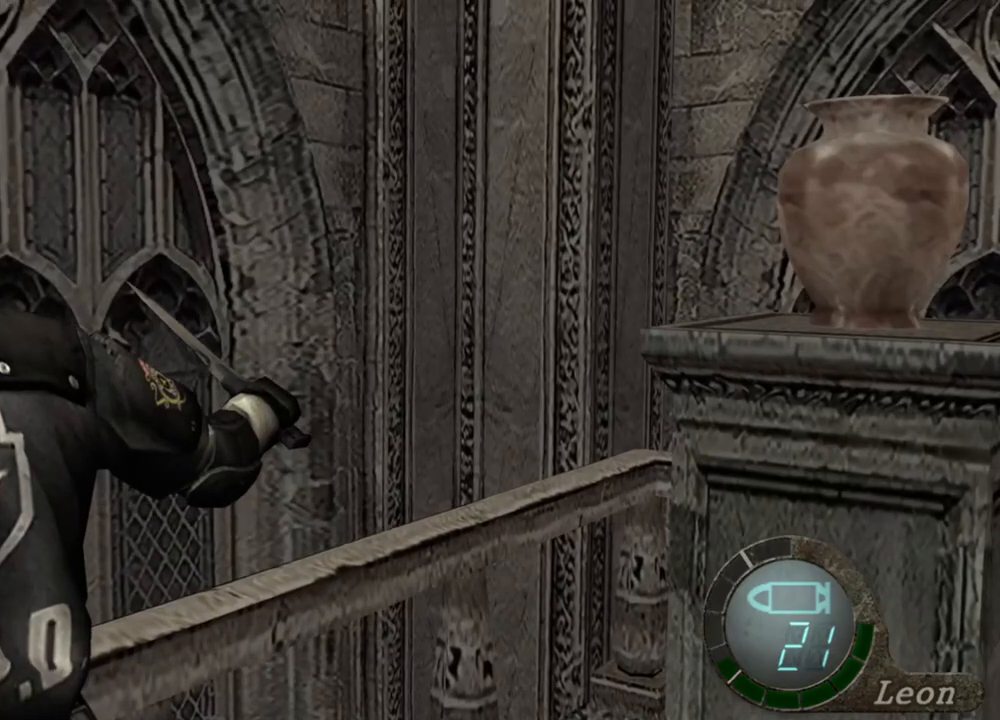
{"keys": ["space"], "mouse": [], "events": []}
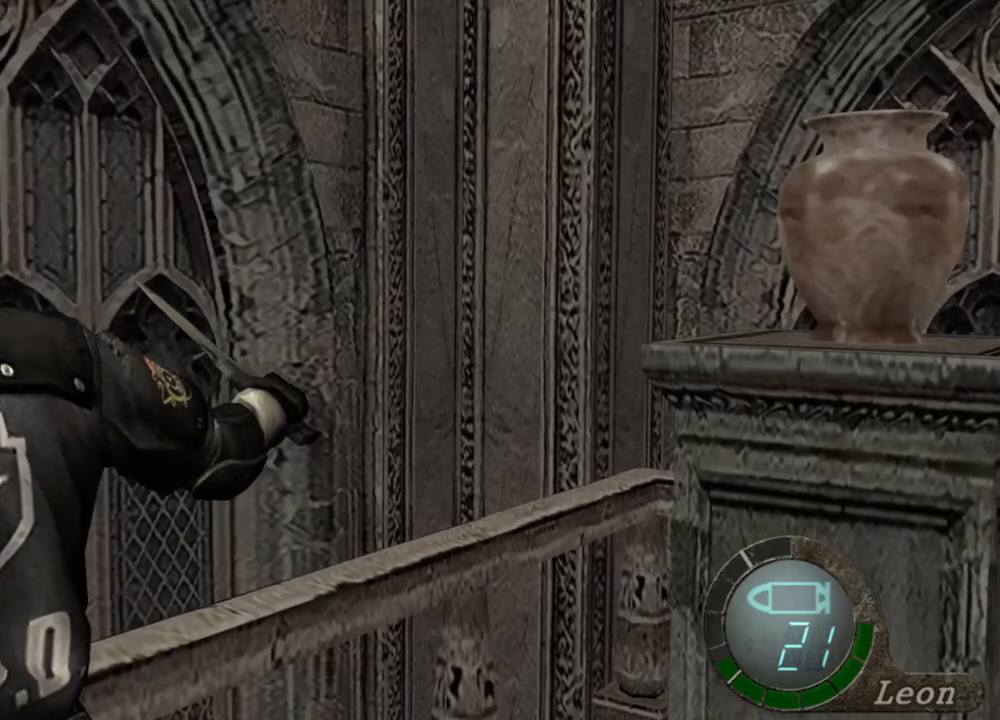
{"keys": ["space"], "mouse": [], "events": []}
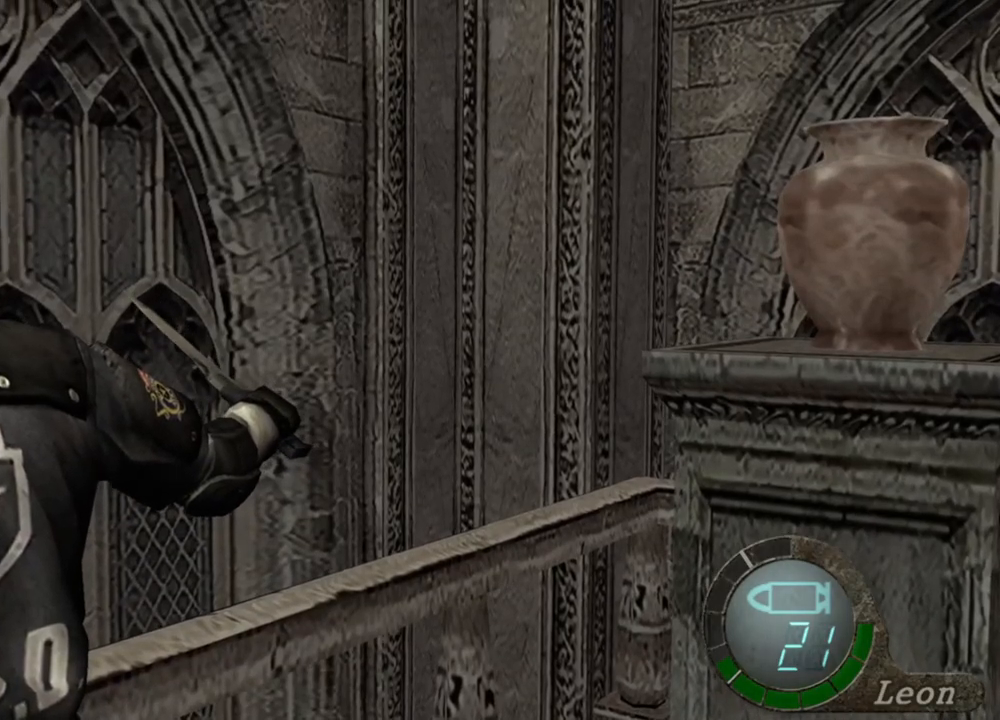
{"keys": ["space"], "mouse": [], "events": []}
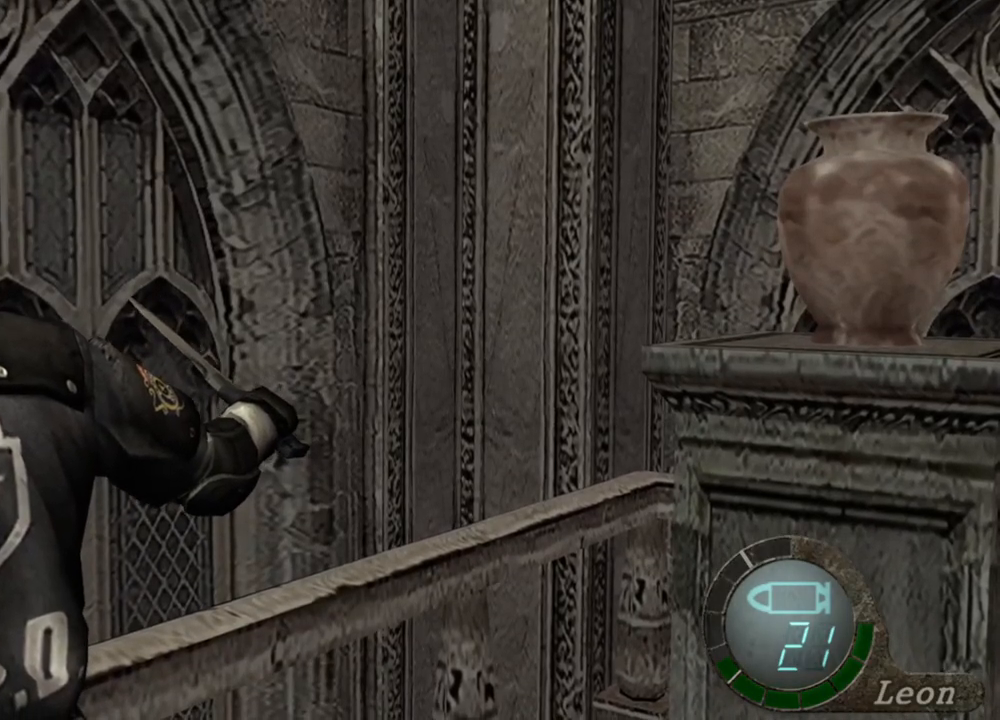
{"keys": ["space"], "mouse": [], "events": []}